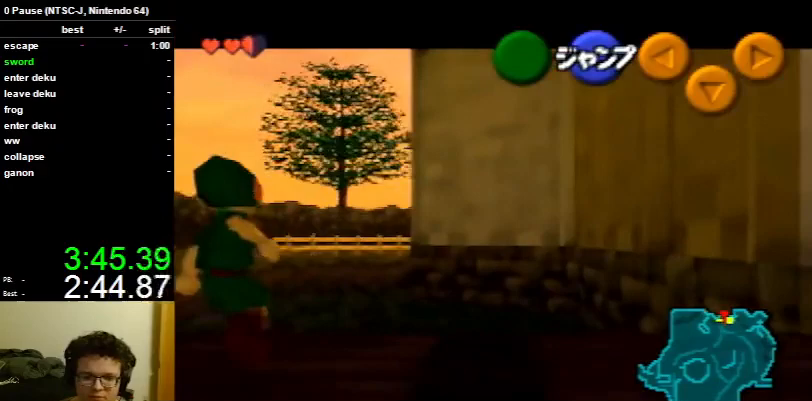
Gameplay with a controller (Nintendo layout); each line is a JSON object with the inputs held at the frame after it. "events" lists button and stick changes between this image and that frame as [ms after this image, input, new state], when the widget could be followed in between. Not read: L3 R3.
{"buttons": ["L1"], "left_stick": "left", "right_stick": "center", "events": [[67, "A", "up"], [133, "A", "down"], [167, "A", "up"], [200, "A", "down"], [333, "A", "up"], [367, "A", "down"], [400, "A", "up"], [467, "A", "down"], [500, "A", "up"]]}
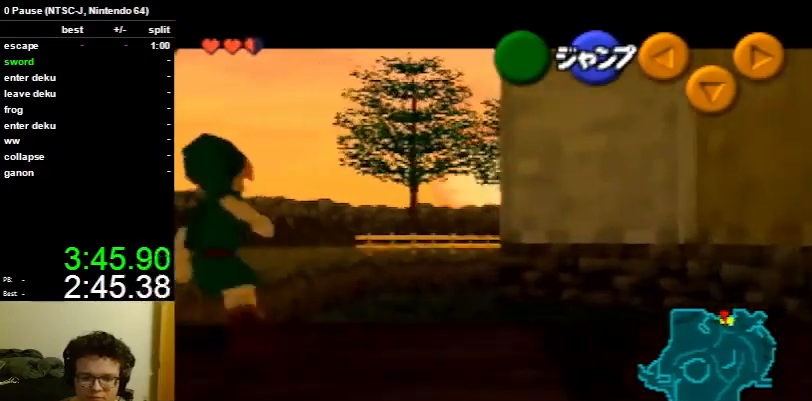
{"buttons": ["A", "L1"], "left_stick": "left", "right_stick": "center", "events": [[100, "A", "down"], [133, "A", "up"], [167, "A", "down"], [233, "A", "up"], [267, "A", "down"], [300, "A", "up"], [333, "A", "down"], [367, "A", "up"], [500, "A", "down"]]}
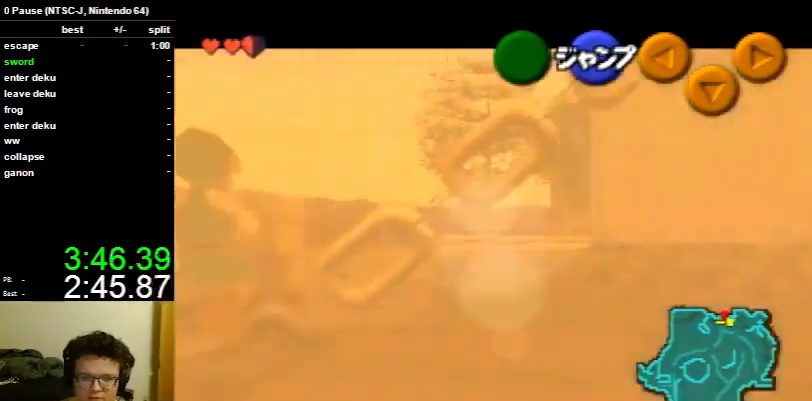
{"buttons": ["L1"], "left_stick": "up", "right_stick": "center", "events": [[33, "A", "up"], [67, "A", "down"], [100, "A", "up"], [233, "left_stick", "up"]]}
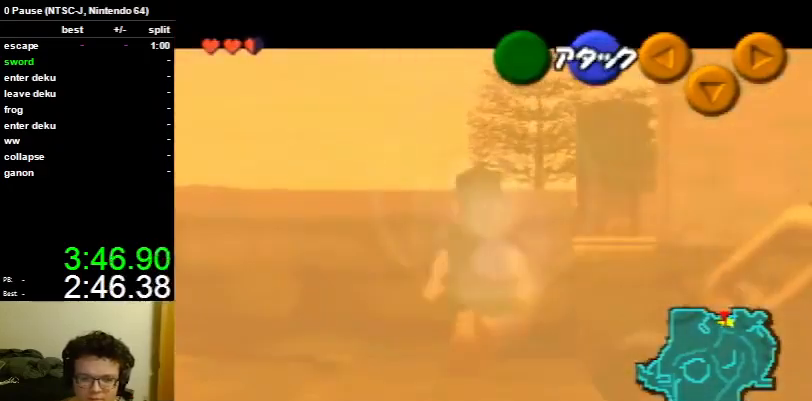
{"buttons": ["L1"], "left_stick": "right", "right_stick": "center", "events": [[67, "left_stick", "center"], [233, "left_stick", "right"], [300, "A", "down"], [367, "A", "up"], [400, "A", "down"], [433, "A", "up"], [467, "A", "down"], [500, "A", "up"]]}
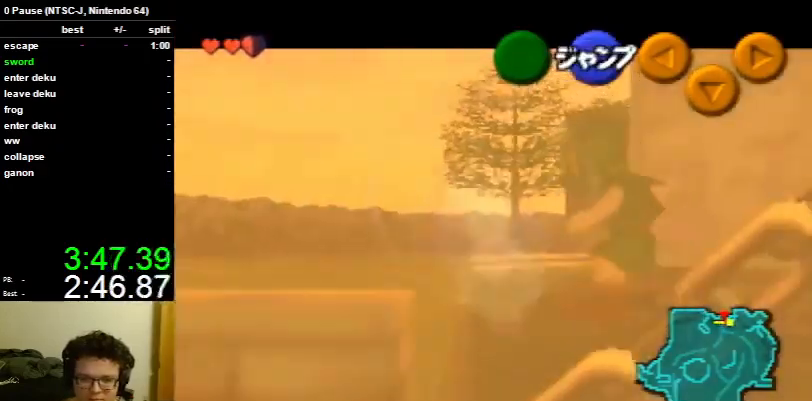
{"buttons": ["L1"], "left_stick": "right", "right_stick": "center", "events": [[33, "A", "down"], [67, "A", "up"], [100, "A", "down"], [133, "A", "up"], [200, "A", "down"], [233, "A", "up"], [267, "A", "down"], [300, "A", "up"], [333, "A", "down"], [400, "A", "up"]]}
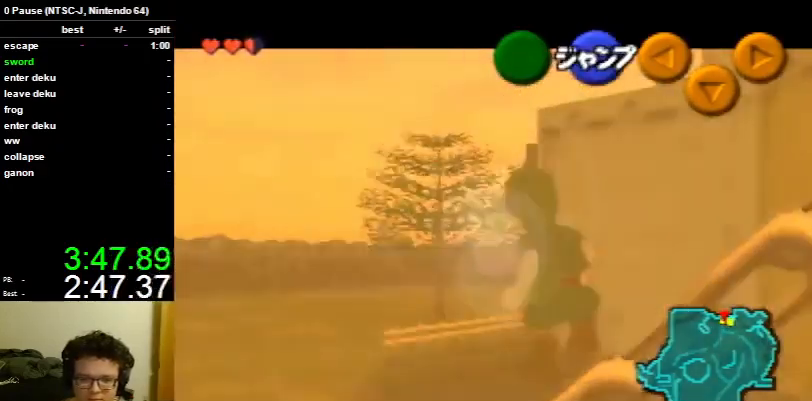
{"buttons": ["A", "L1"], "left_stick": "right", "right_stick": "center", "events": [[67, "A", "down"], [133, "A", "up"], [167, "A", "down"], [233, "A", "up"], [267, "A", "down"], [300, "A", "up"], [333, "A", "down"], [367, "A", "up"], [433, "A", "down"], [467, "A", "up"], [500, "A", "down"]]}
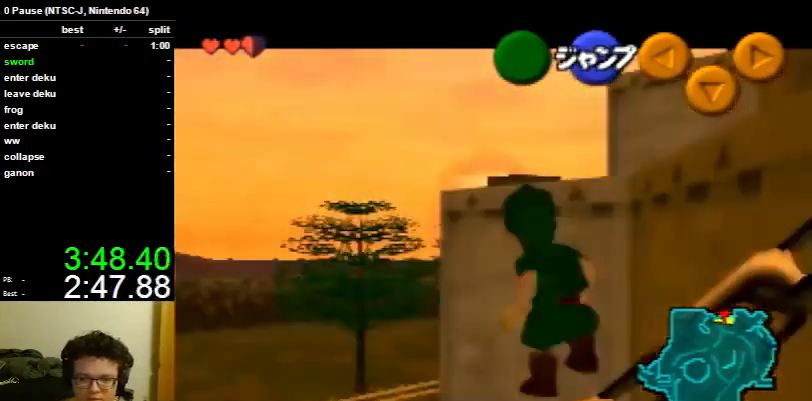
{"buttons": ["L1"], "left_stick": "right", "right_stick": "center", "events": [[33, "A", "up"], [67, "A", "down"], [100, "A", "up"], [133, "A", "down"], [200, "A", "up"], [233, "A", "down"], [267, "A", "up"], [300, "A", "down"], [333, "A", "up"], [400, "A", "down"], [433, "A", "up"]]}
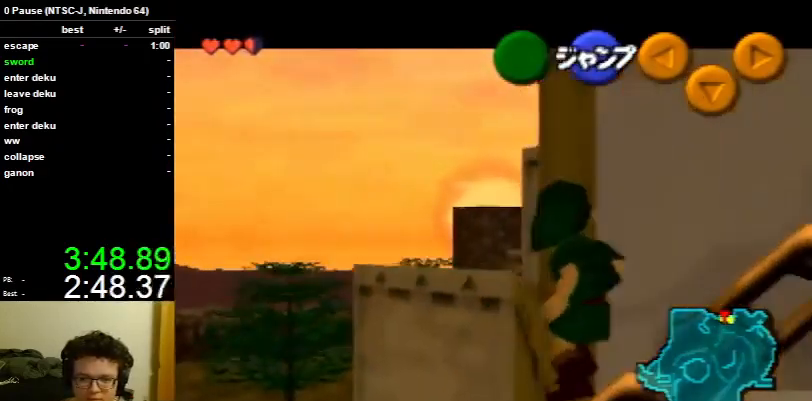
{"buttons": ["L1"], "left_stick": "right", "right_stick": "center", "events": [[233, "left_stick", "center"], [333, "left_stick", "right"]]}
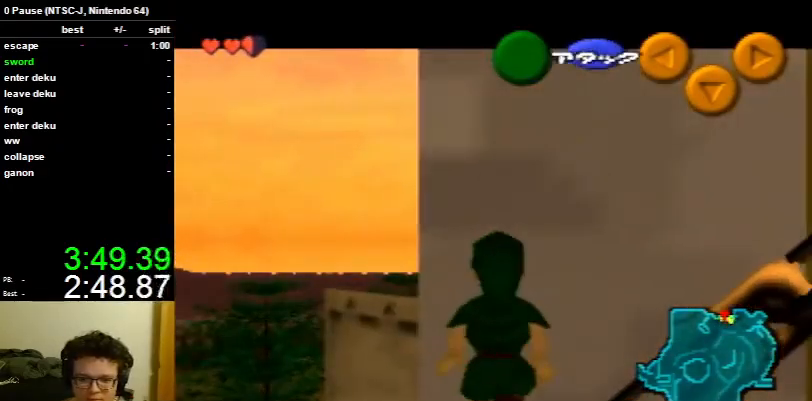
{"buttons": [], "left_stick": "down", "right_stick": "center", "events": [[367, "L1", "up"], [367, "left_stick", "center"], [433, "left_stick", "down"]]}
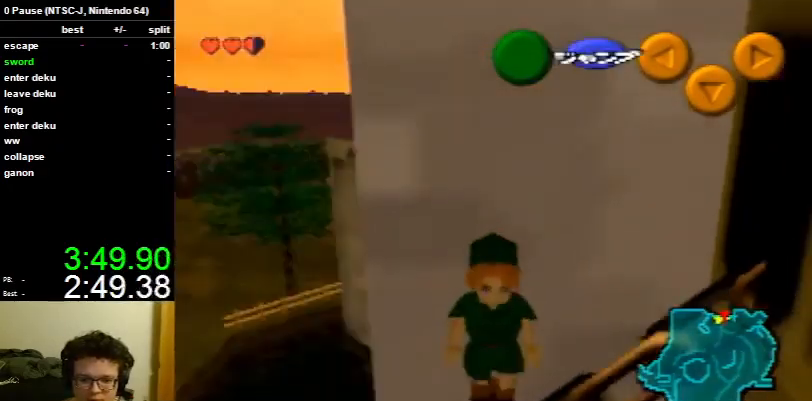
{"buttons": [], "left_stick": "down", "right_stick": "center", "events": [[133, "A", "down"], [267, "A", "up"]]}
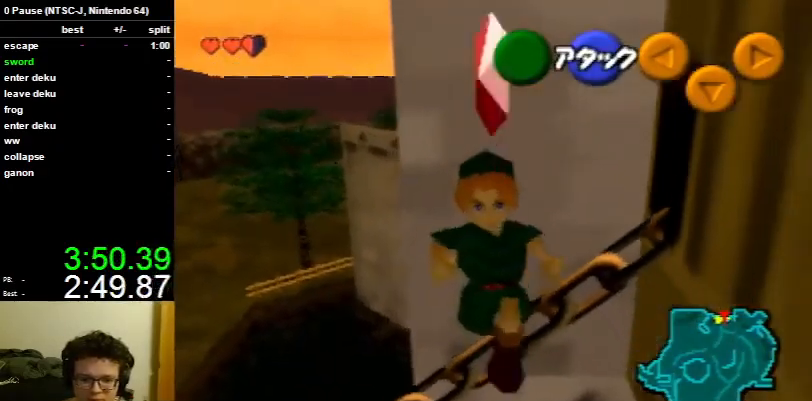
{"buttons": [], "left_stick": "down", "right_stick": "center", "events": []}
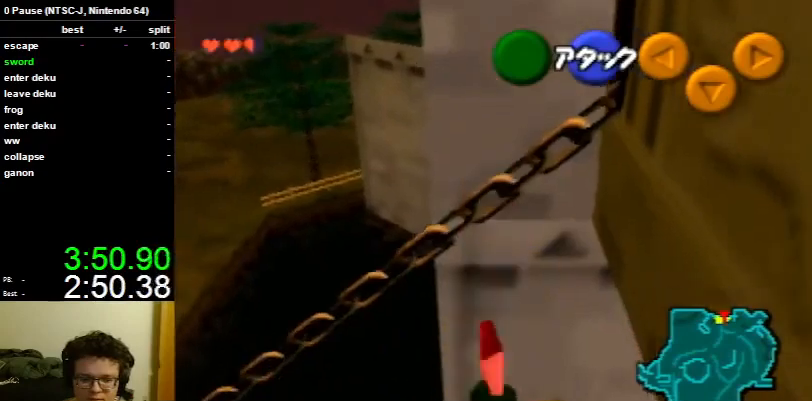
{"buttons": ["A", "L1"], "left_stick": "left", "right_stick": "center", "events": [[300, "L1", "down"], [367, "left_stick", "left"], [433, "A", "down"]]}
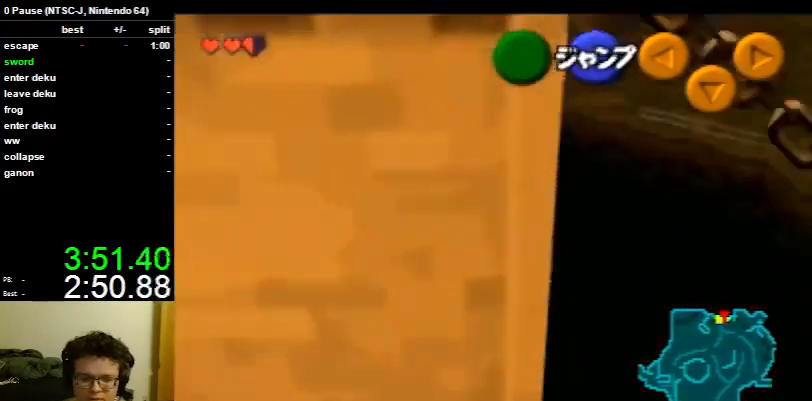
{"buttons": ["A", "L1"], "left_stick": "left", "right_stick": "center", "events": [[33, "A", "up"], [67, "A", "down"], [133, "A", "up"], [200, "A", "down"], [300, "A", "up"], [367, "A", "down"], [433, "A", "up"], [500, "A", "down"]]}
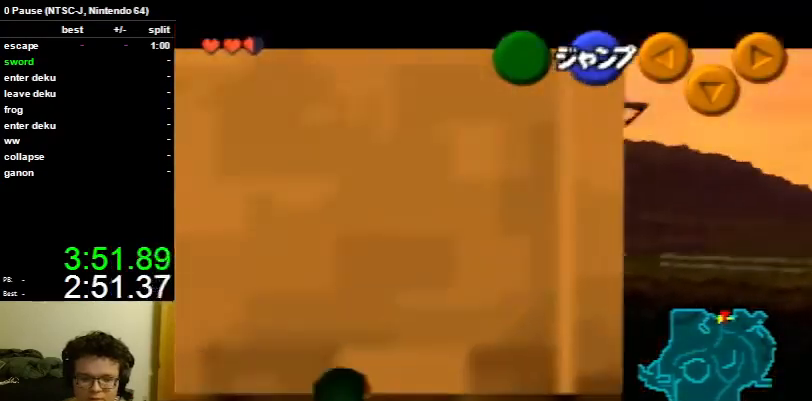
{"buttons": [], "left_stick": "center", "right_stick": "center", "events": [[33, "A", "up"], [100, "A", "down"], [200, "A", "up"], [233, "L1", "up"], [233, "left_stick", "center"]]}
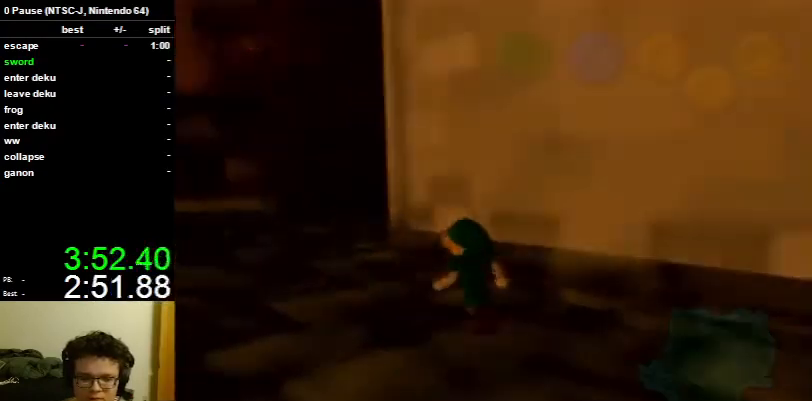
{"buttons": [], "left_stick": "left", "right_stick": "center", "events": [[400, "left_stick", "left"]]}
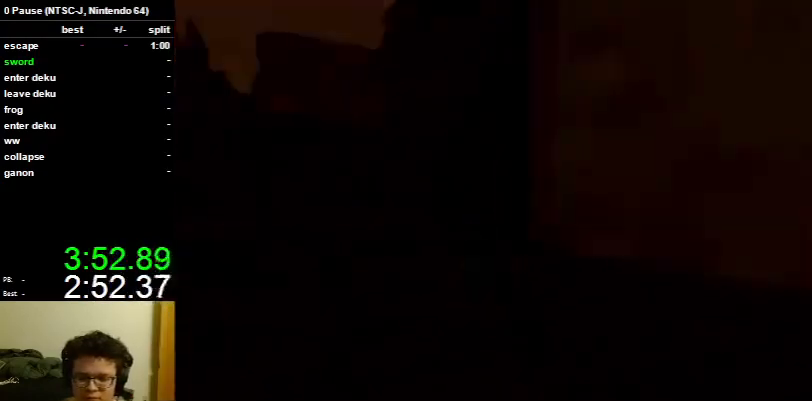
{"buttons": [], "left_stick": "left", "right_stick": "center", "events": []}
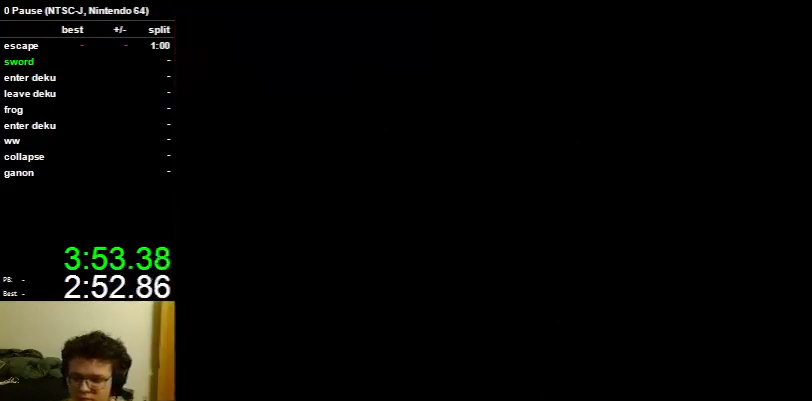
{"buttons": [], "left_stick": "up-left", "right_stick": "center", "events": [[400, "left_stick", "up-left"]]}
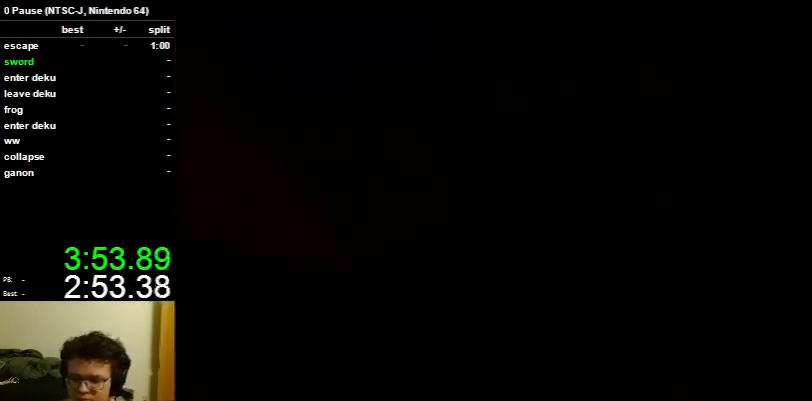
{"buttons": [], "left_stick": "up-left", "right_stick": "center", "events": []}
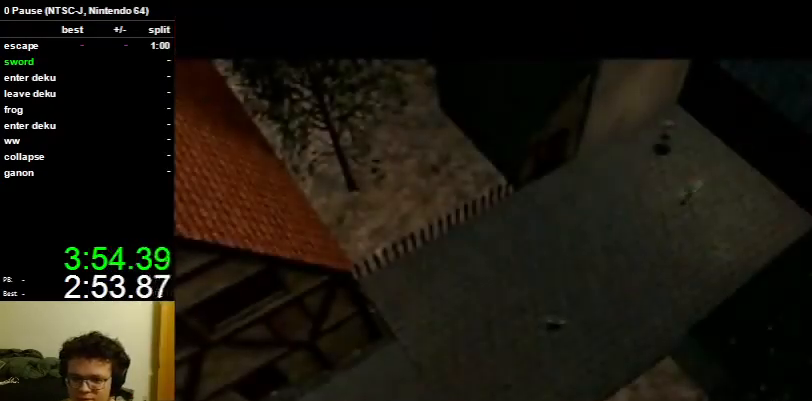
{"buttons": [], "left_stick": "up-left", "right_stick": "center", "events": [[300, "A", "down"], [433, "A", "up"]]}
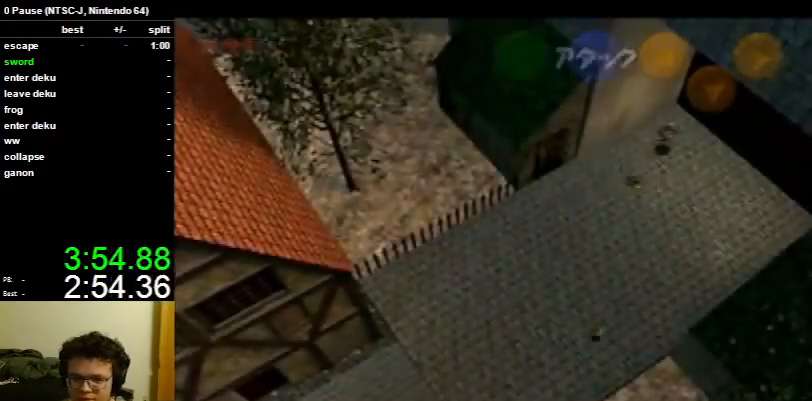
{"buttons": [], "left_stick": "left", "right_stick": "center", "events": [[400, "left_stick", "left"]]}
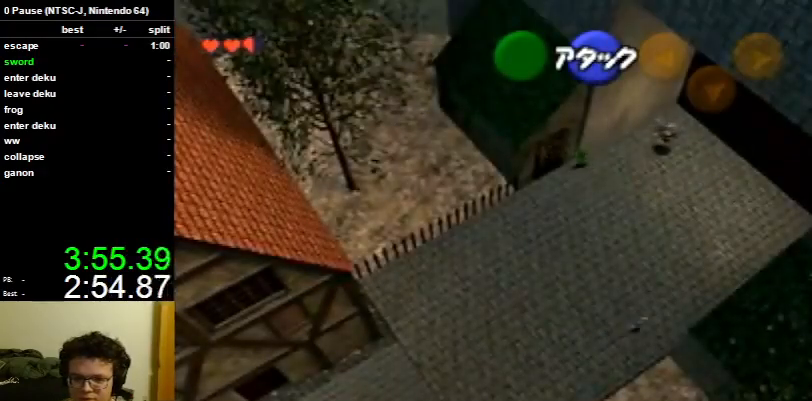
{"buttons": ["A"], "left_stick": "up-left", "right_stick": "center", "events": [[267, "left_stick", "up-left"], [433, "A", "down"]]}
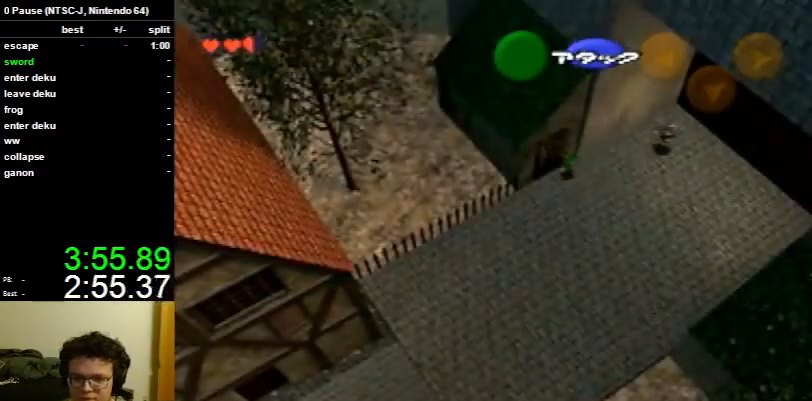
{"buttons": [], "left_stick": "down-left", "right_stick": "center", "events": [[67, "A", "up"], [67, "left_stick", "center"], [100, "A", "down"], [200, "A", "up"], [267, "A", "down"], [367, "A", "up"], [500, "left_stick", "down-left"]]}
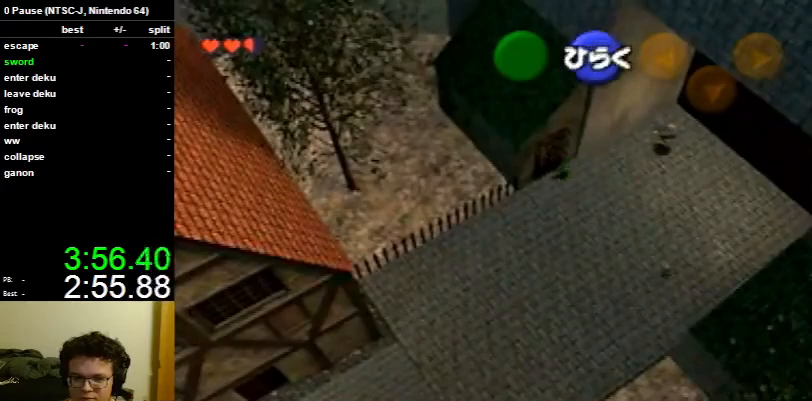
{"buttons": ["A"], "left_stick": "center", "right_stick": "center", "events": [[33, "left_stick", "left"], [200, "left_stick", "up-left"], [333, "A", "down"], [367, "left_stick", "center"], [400, "A", "up"], [500, "A", "down"]]}
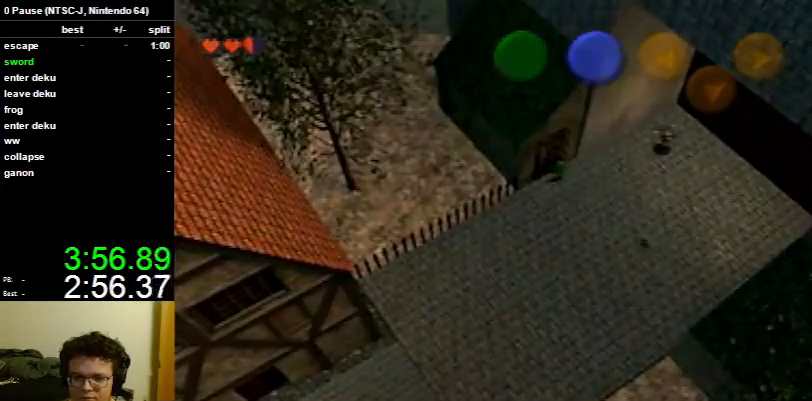
{"buttons": [], "left_stick": "down-left", "right_stick": "center", "events": [[33, "A", "up"], [367, "left_stick", "left"], [433, "left_stick", "down-left"]]}
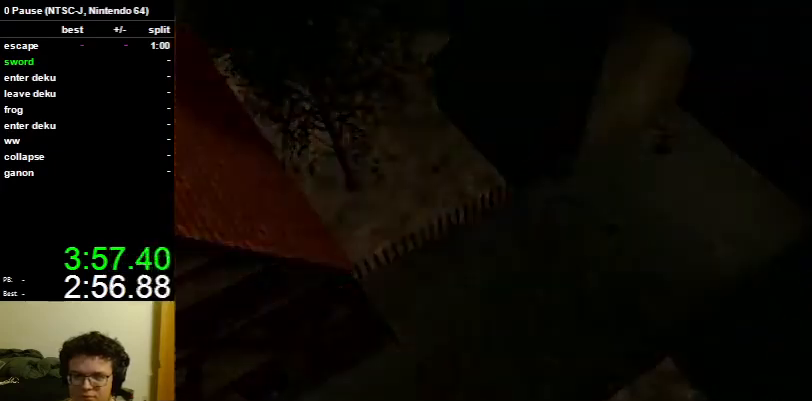
{"buttons": [], "left_stick": "up", "right_stick": "center", "events": [[67, "left_stick", "right"], [167, "left_stick", "up-left"], [233, "left_stick", "down-left"], [400, "left_stick", "up-right"], [500, "left_stick", "up"]]}
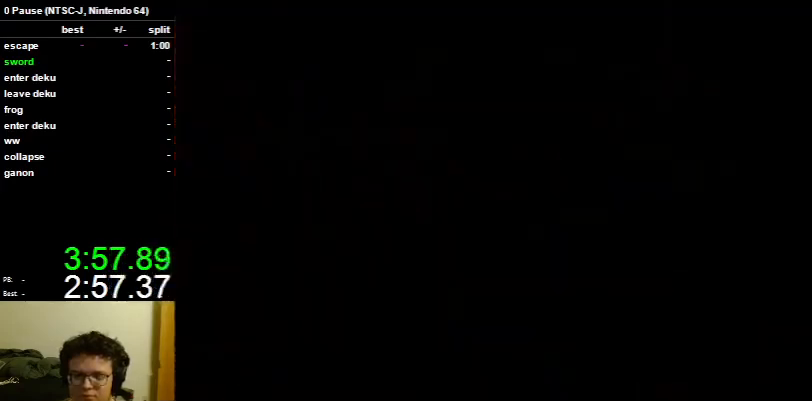
{"buttons": [], "left_stick": "right", "right_stick": "center", "events": [[33, "left_stick", "center"], [267, "left_stick", "right"]]}
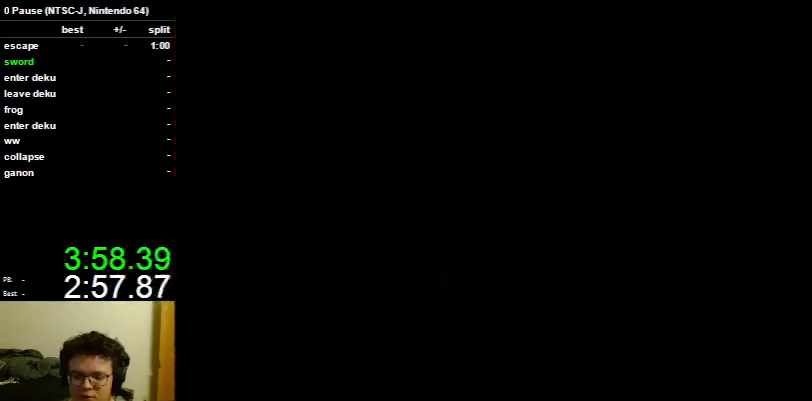
{"buttons": [], "left_stick": "right", "right_stick": "center", "events": []}
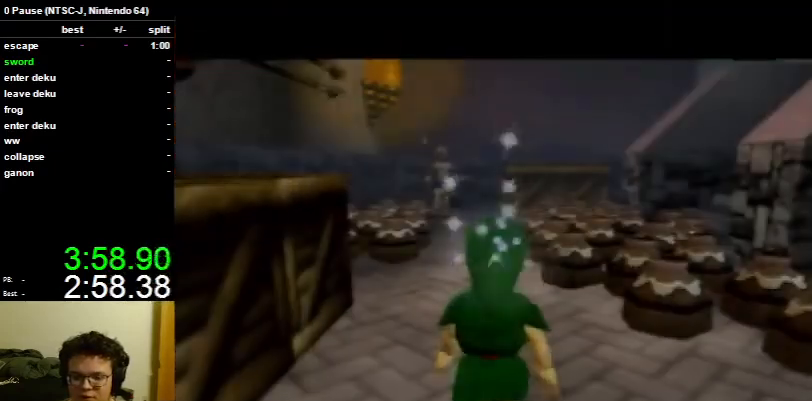
{"buttons": [], "left_stick": "right", "right_stick": "center", "events": []}
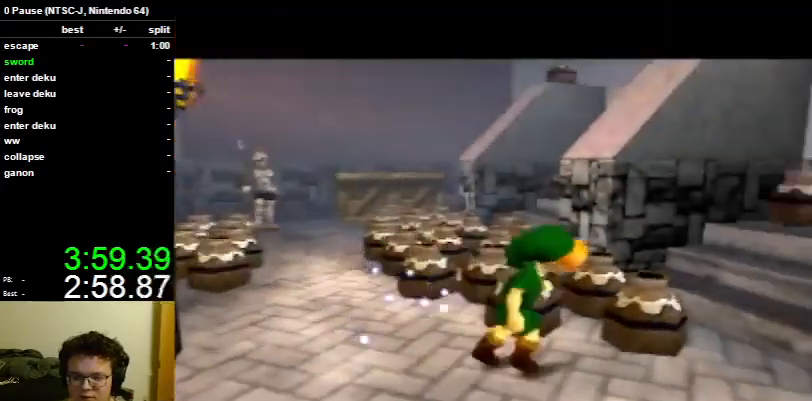
{"buttons": ["A", "L1"], "left_stick": "center", "right_stick": "center", "events": [[367, "L1", "down"], [400, "left_stick", "center"], [467, "A", "down"]]}
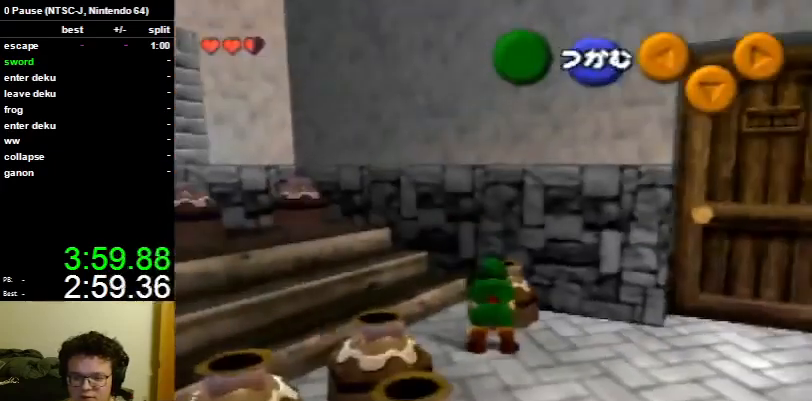
{"buttons": [], "left_stick": "center", "right_stick": "center", "events": [[67, "A", "up"], [67, "L1", "up"], [133, "A", "down"], [200, "A", "up"], [267, "A", "down"], [367, "A", "up"]]}